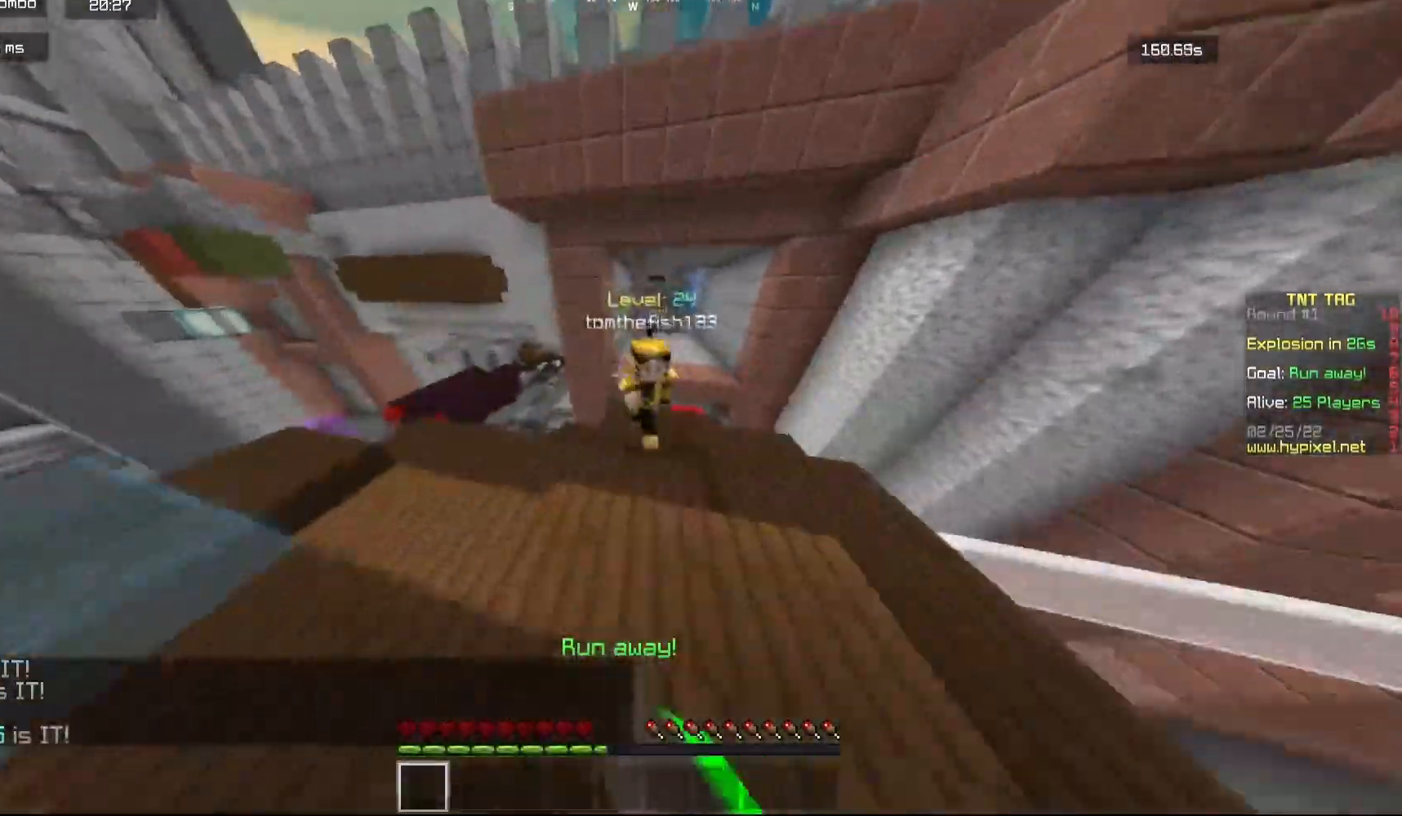
Gameplay with keyboard and mouse; each line is a JSON object with the keys and mouse buttons held at the frame after it. "events" lists presses ("down") and releases ("up") of "a", "d", "s", "w", "mouse_left" and "mouse_right" between this image and that frame as [ms after this image, input, new state], when the widget could be followed in between. "mouse_left", "mouse_right" = the "left", "right" buttons of the "mouse" list. No other keys are recorded. Fast repeated clicks can show as one long hold. Mouse movement is not recorded.
{"keys": ["d", "w"], "mouse": [], "events": [[133, "d", "down"], [417, "mouse_left", "up"]]}
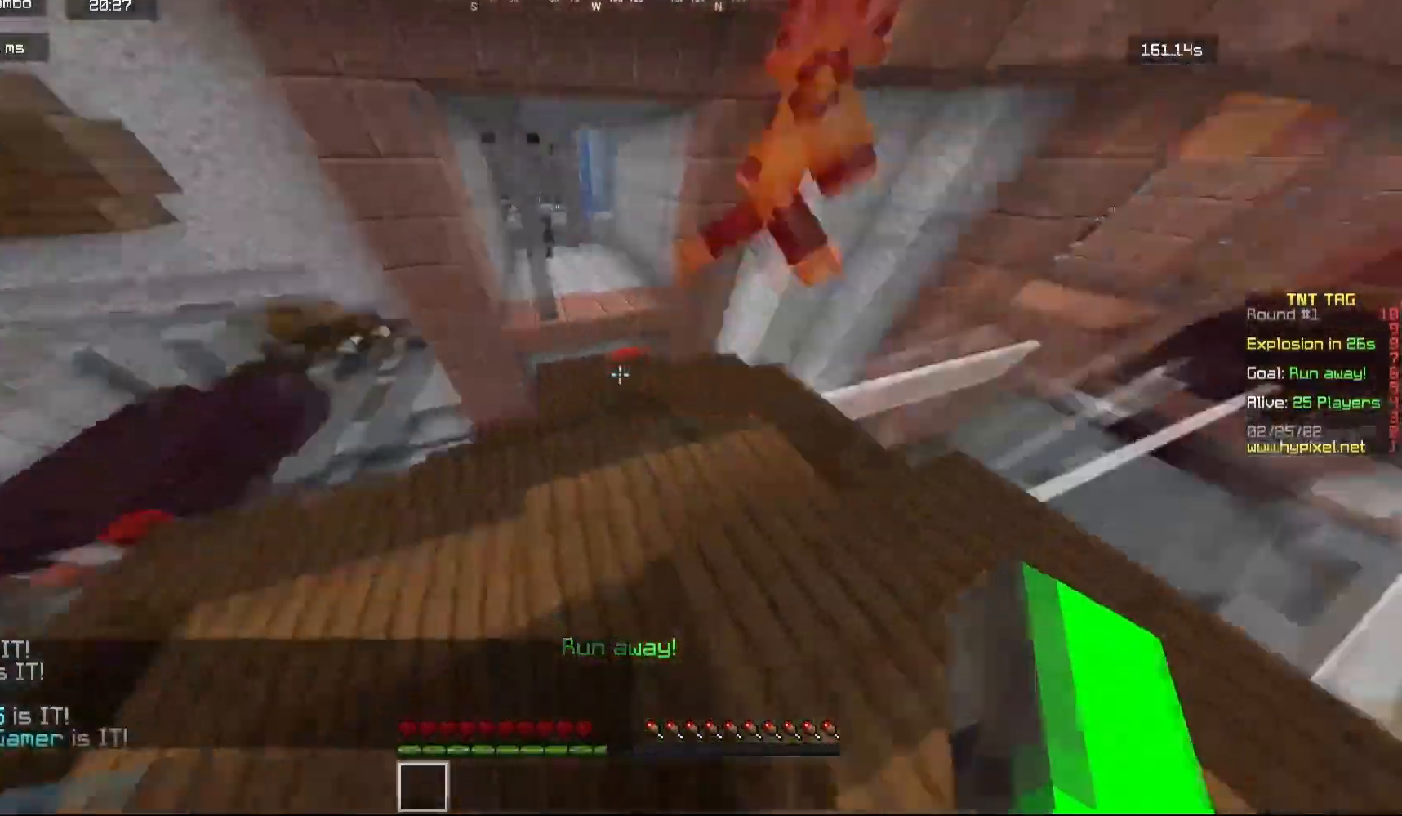
{"keys": ["a", "w"], "mouse": ["left"], "events": [[183, "mouse_left", "down"], [317, "mouse_left", "up"], [383, "mouse_left", "down"], [400, "a", "down"], [450, "d", "up"]]}
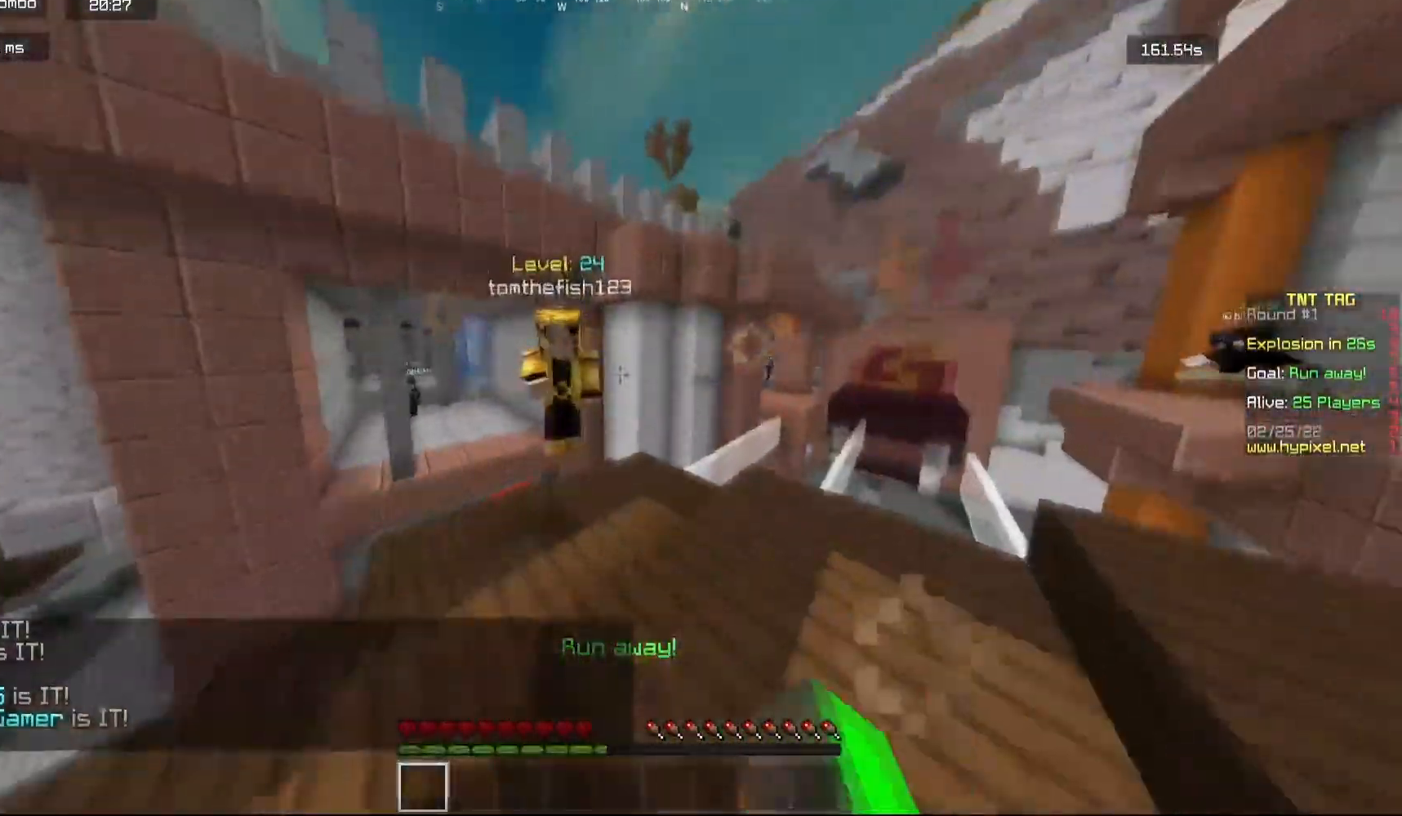
{"keys": ["a", "w"], "mouse": ["left"], "events": [[50, "a", "up"], [417, "a", "down"]]}
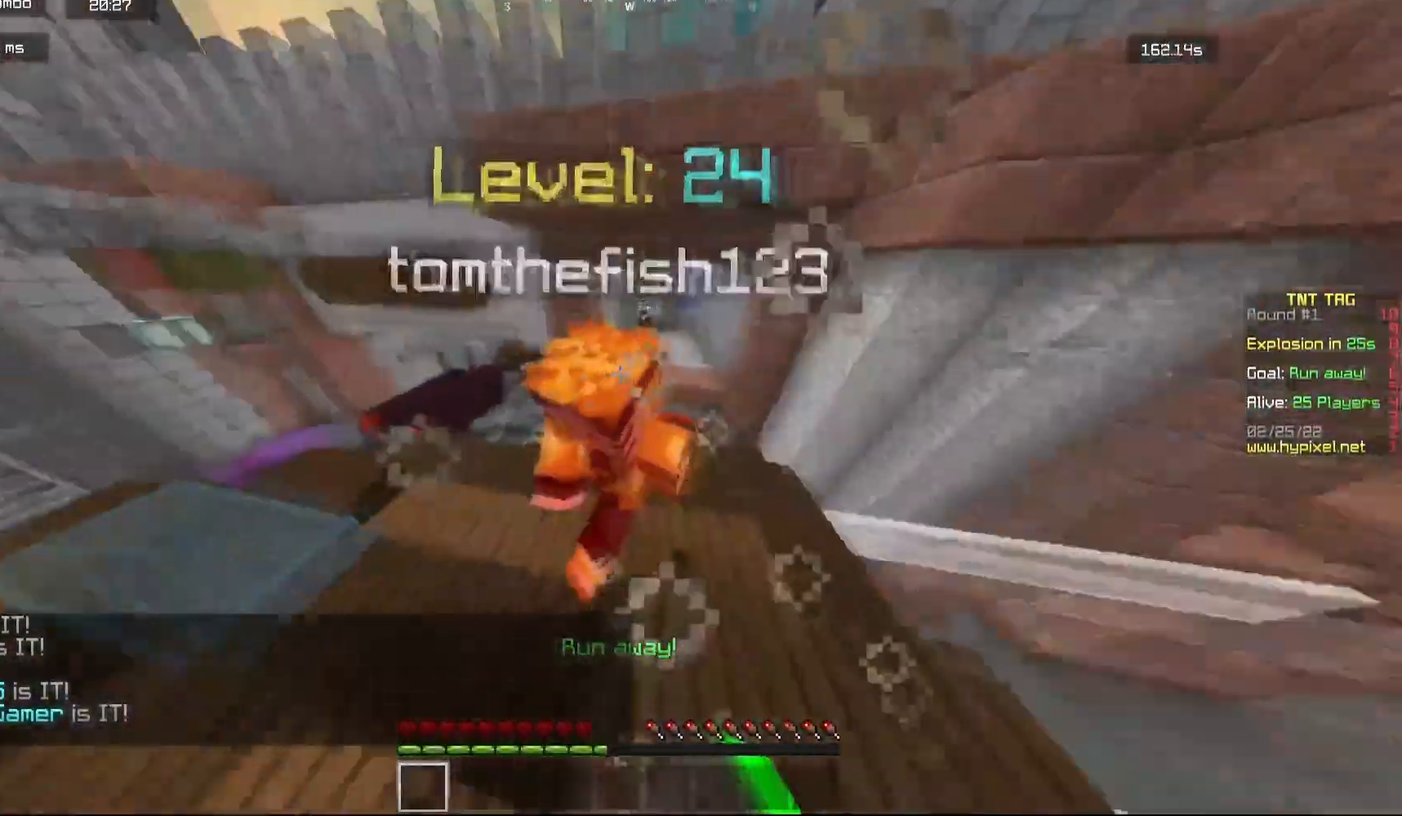
{"keys": [], "mouse": ["left"], "events": [[50, "a", "up"], [167, "d", "down"], [267, "d", "up"], [300, "w", "up"], [383, "mouse_left", "up"], [417, "mouse_left", "down"]]}
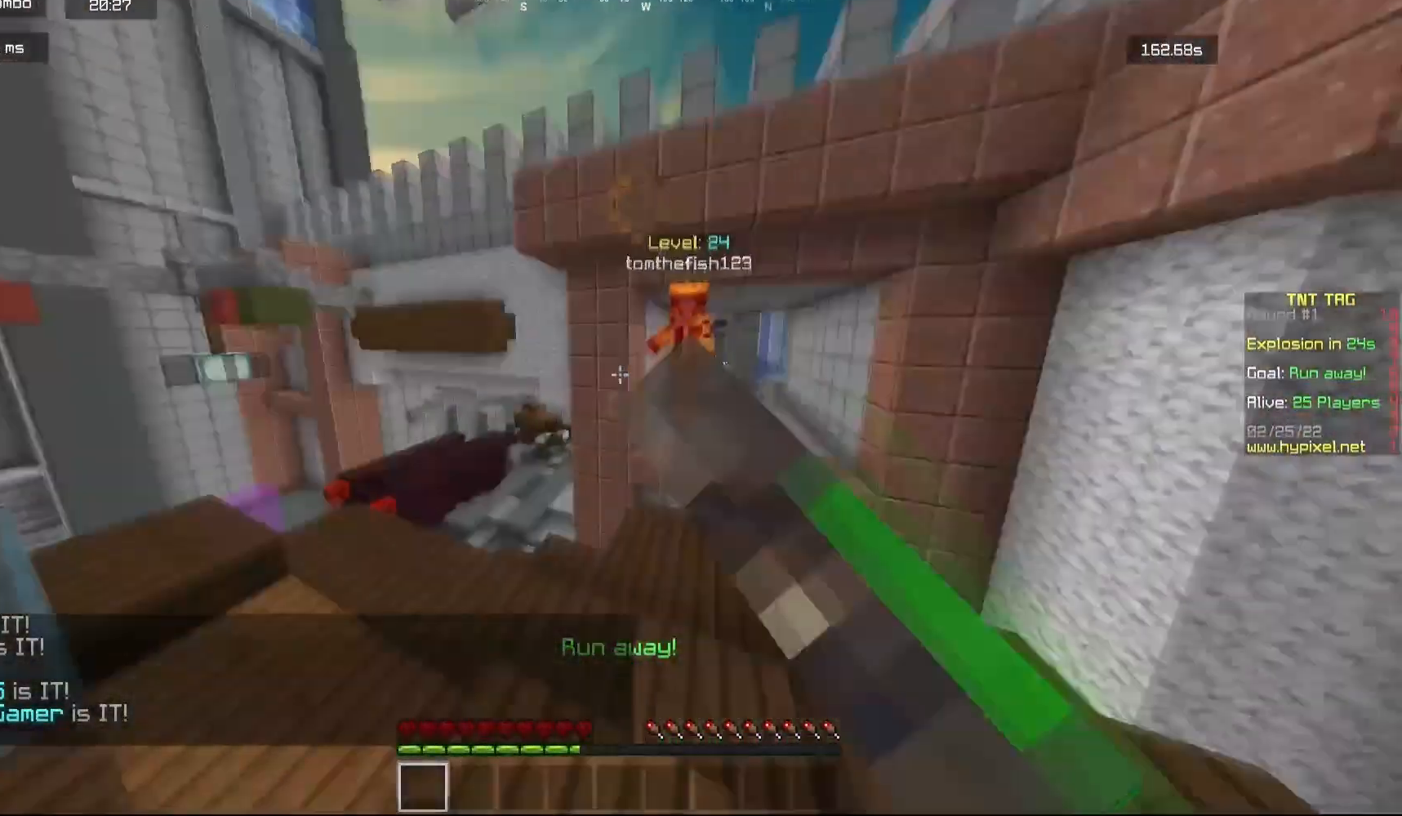
{"keys": [], "mouse": [], "events": [[50, "mouse_left", "up"]]}
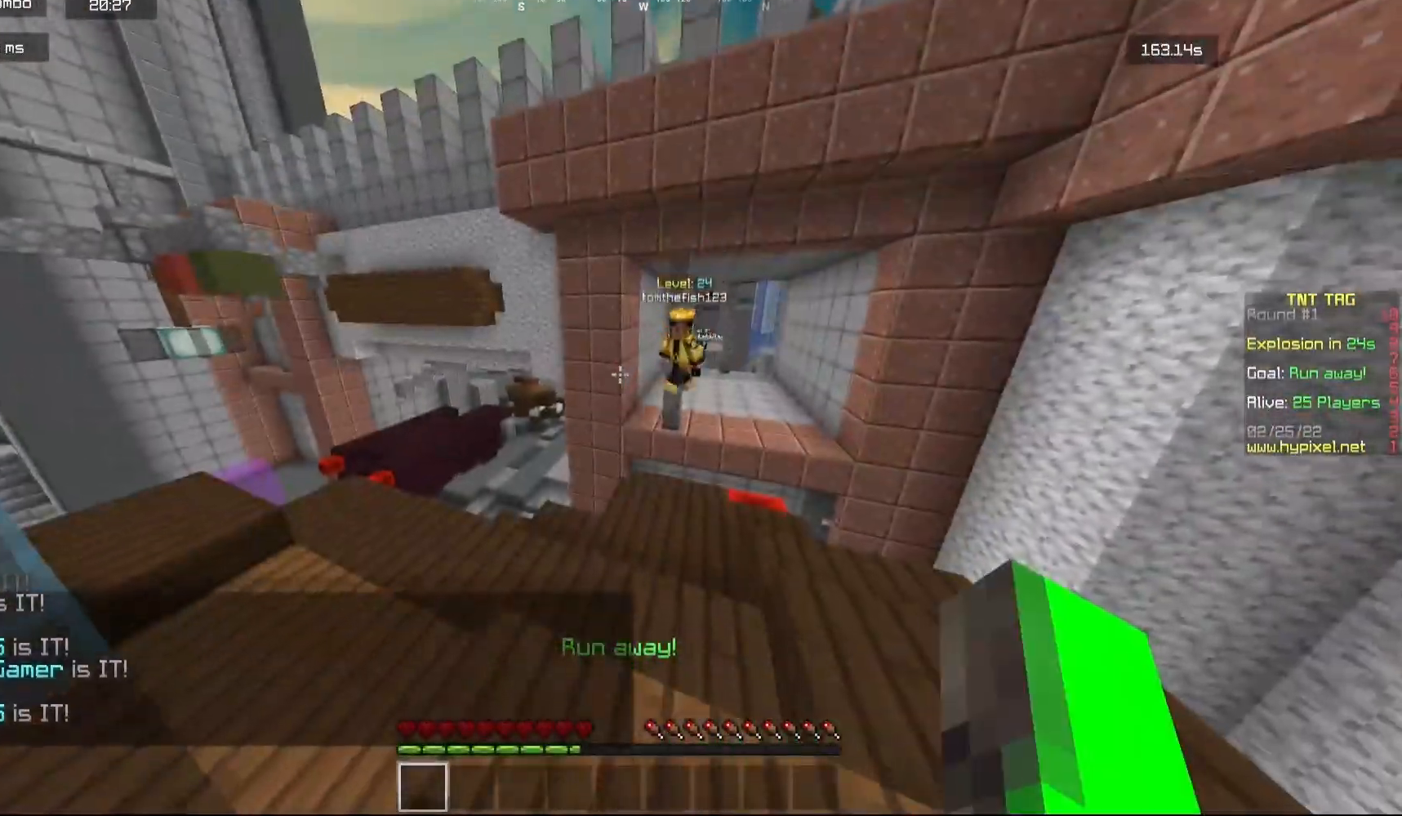
{"keys": ["d"], "mouse": [], "events": [[17, "w", "down"], [50, "d", "down"], [333, "w", "up"], [350, "d", "up"], [467, "d", "down"]]}
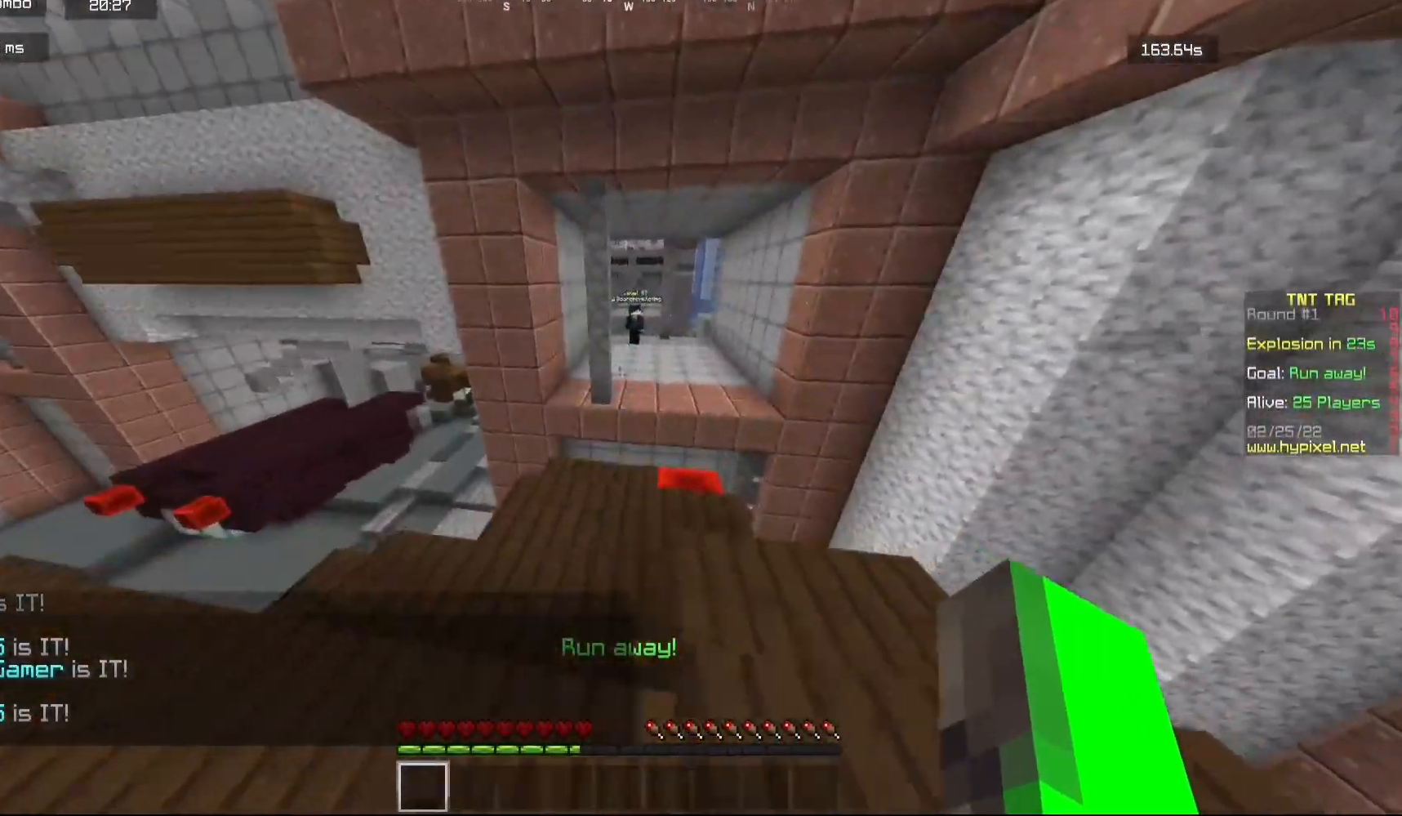
{"keys": ["w"], "mouse": [], "events": [[50, "d", "up"], [133, "a", "down"], [233, "w", "down"], [383, "a", "up"]]}
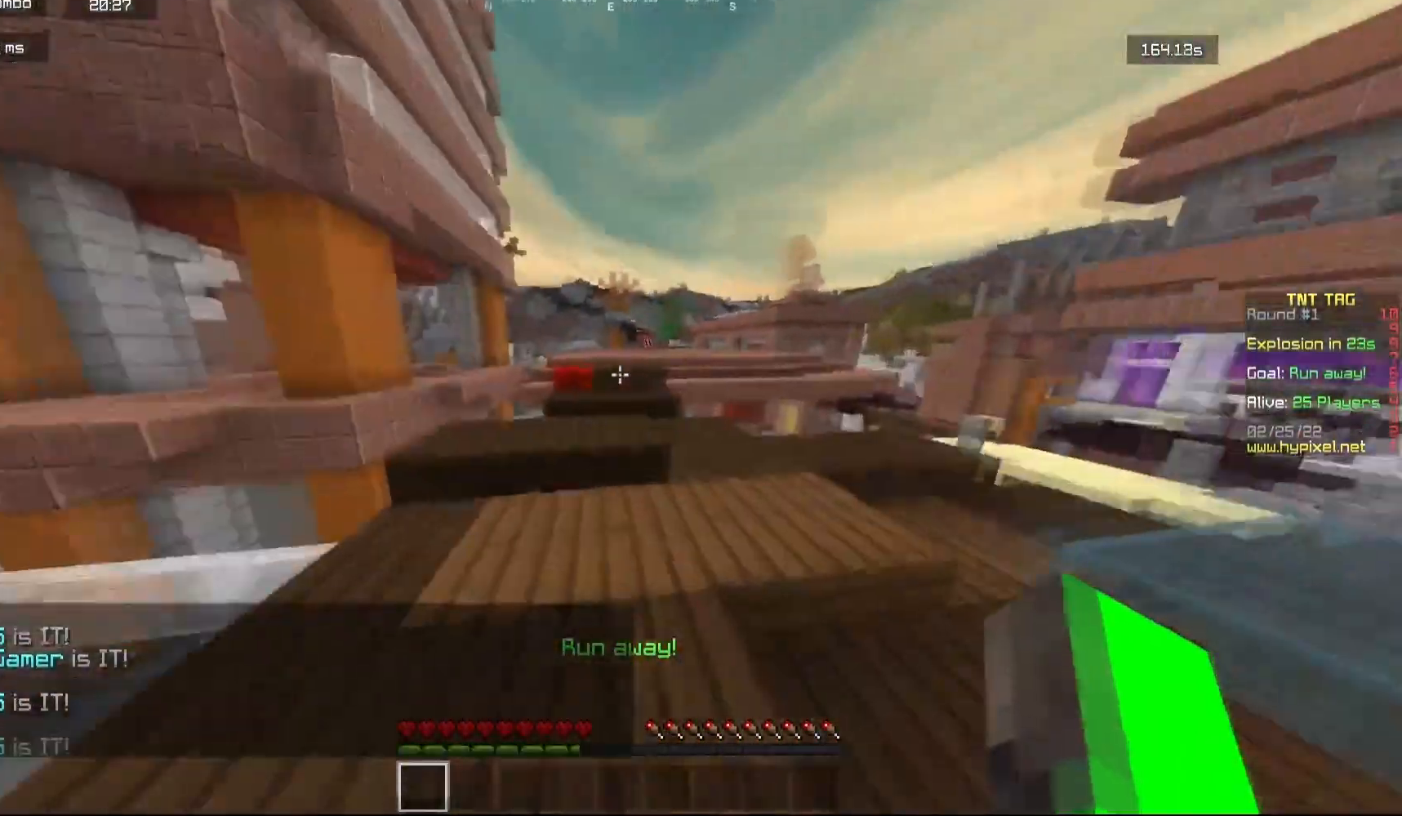
{"keys": ["w"], "mouse": [], "events": []}
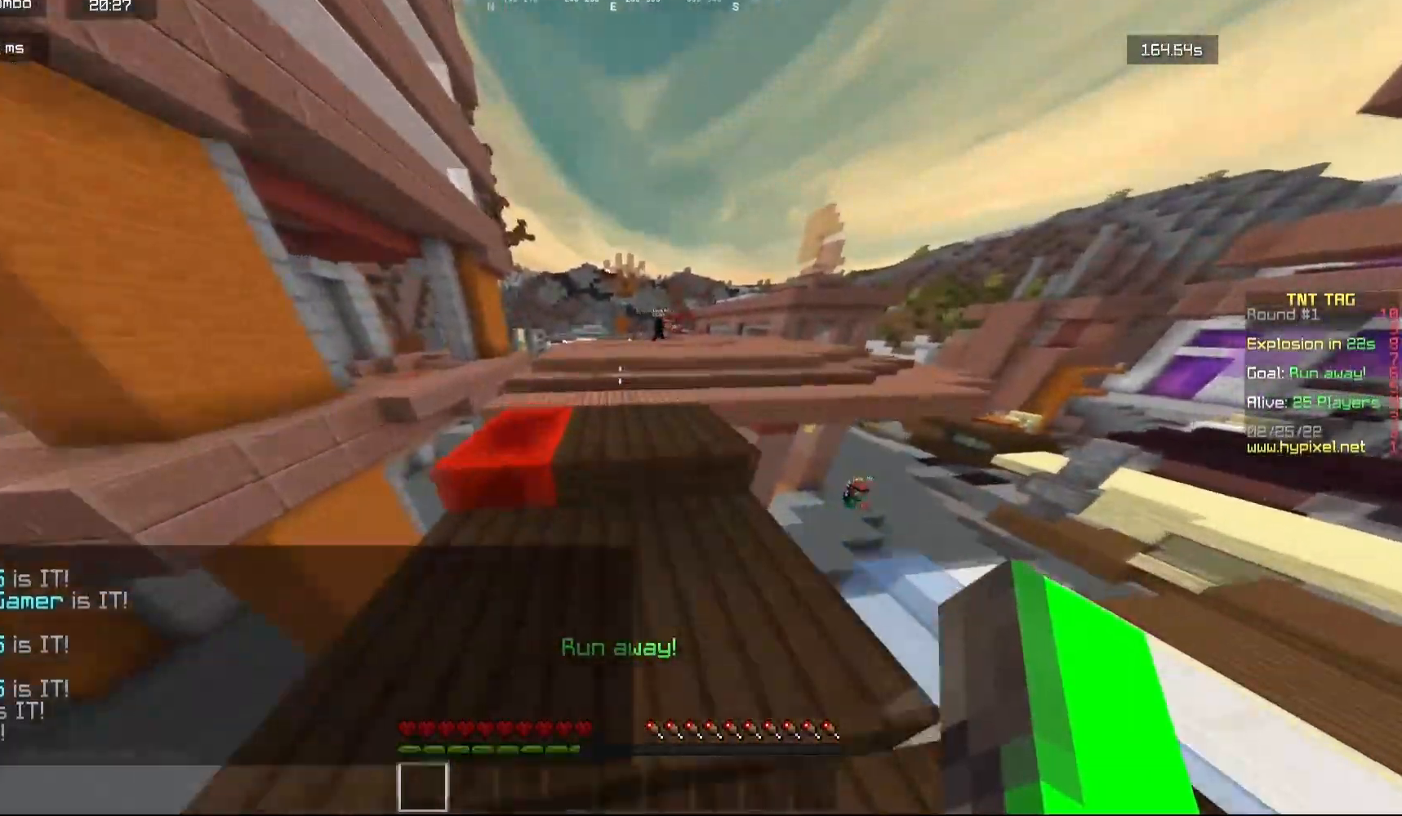
{"keys": [], "mouse": ["left"], "events": [[100, "d", "down"], [100, "mouse_left", "down"], [233, "d", "up"], [367, "d", "down"], [450, "w", "up"], [467, "d", "up"]]}
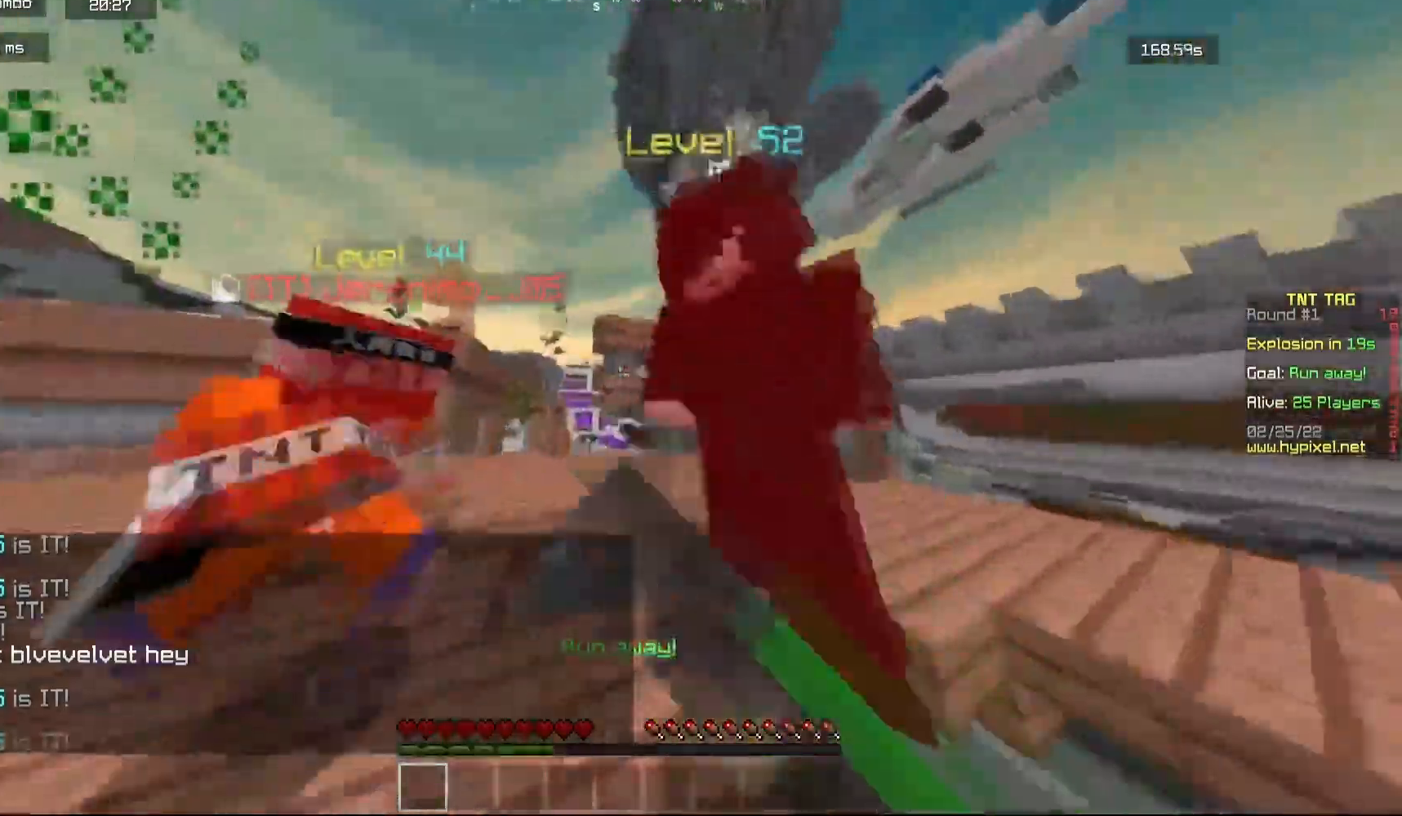
{"keys": ["d"], "mouse": ["left"], "events": [[67, "d", "down"], [417, "mouse_left", "up"], [483, "mouse_left", "down"]]}
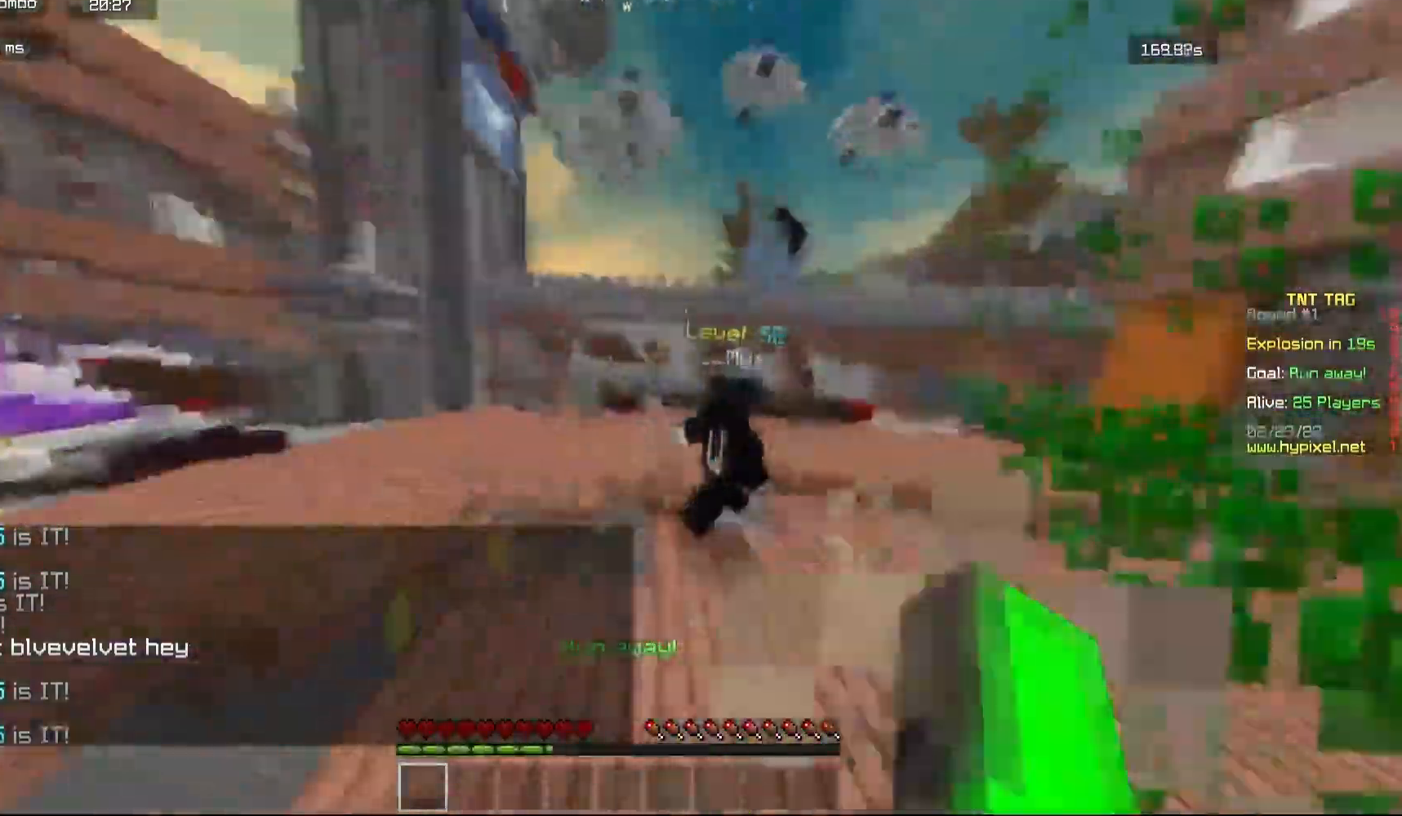
{"keys": ["a", "w"], "mouse": [], "events": [[67, "mouse_left", "up"], [183, "w", "down"], [383, "a", "down"], [383, "d", "up"]]}
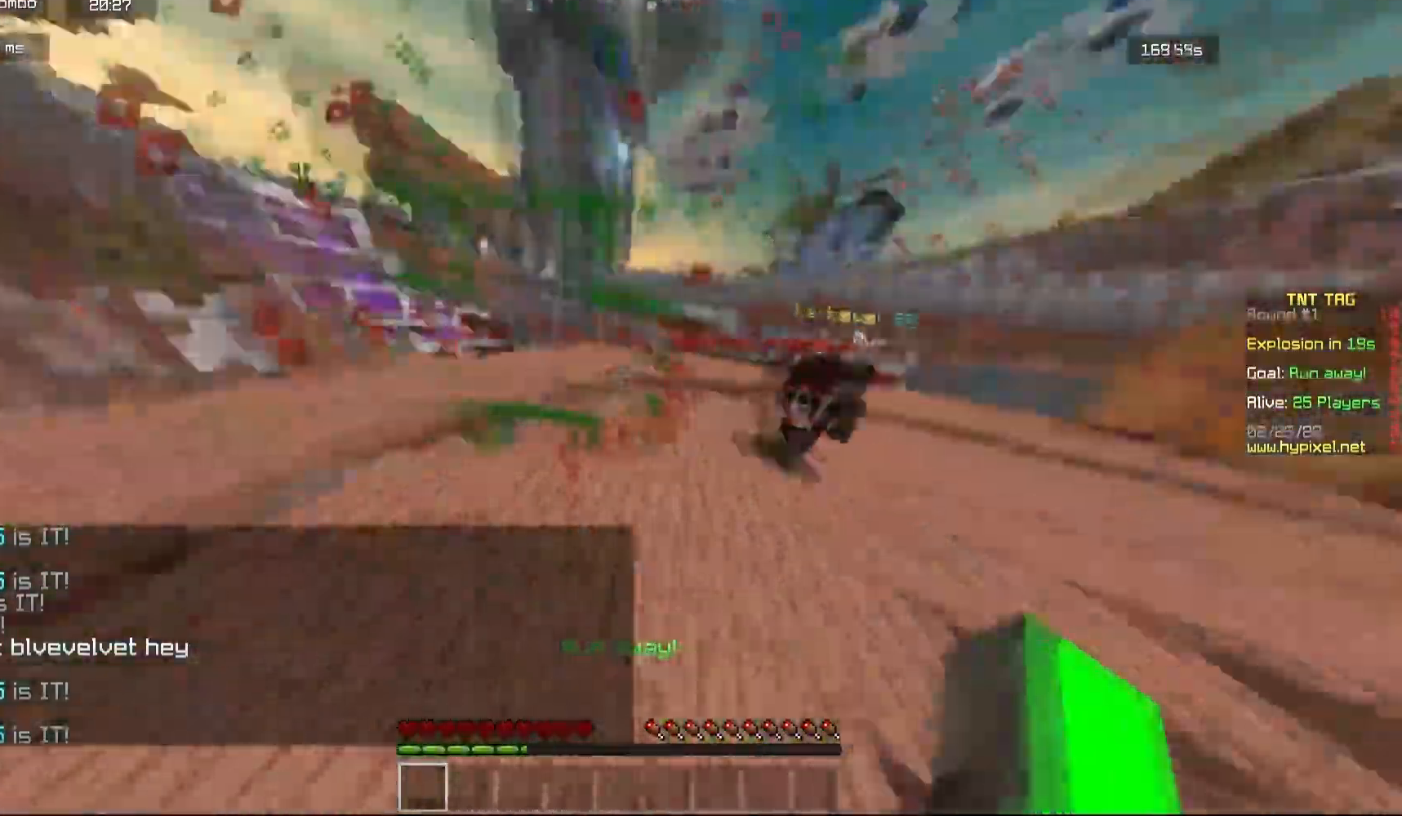
{"keys": ["a", "w"], "mouse": [], "events": [[50, "d", "down"], [133, "a", "up"], [183, "d", "up"], [383, "a", "down"]]}
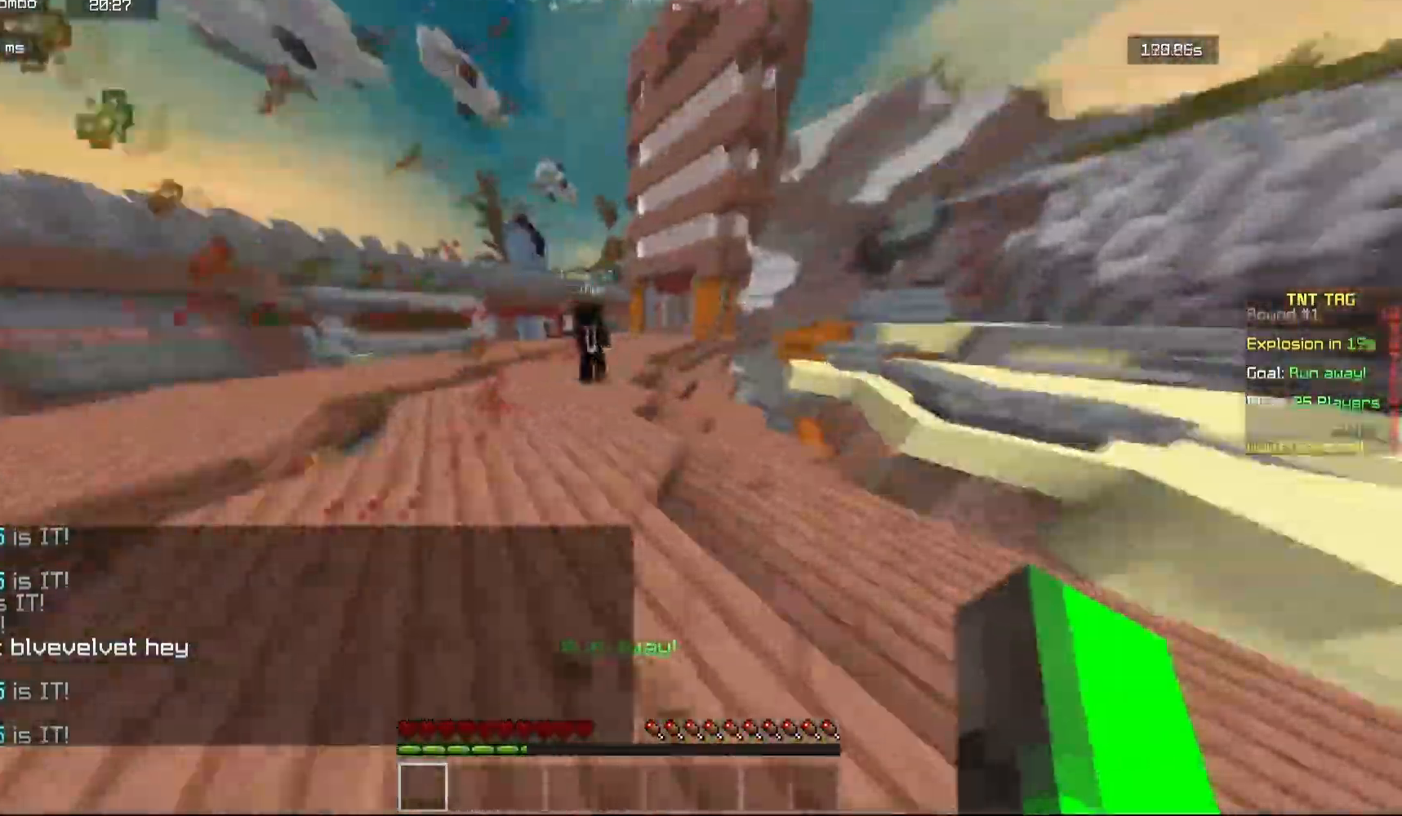
{"keys": ["a", "w"], "mouse": [], "events": [[50, "a", "up"], [233, "a", "down"], [333, "a", "up"], [467, "a", "down"]]}
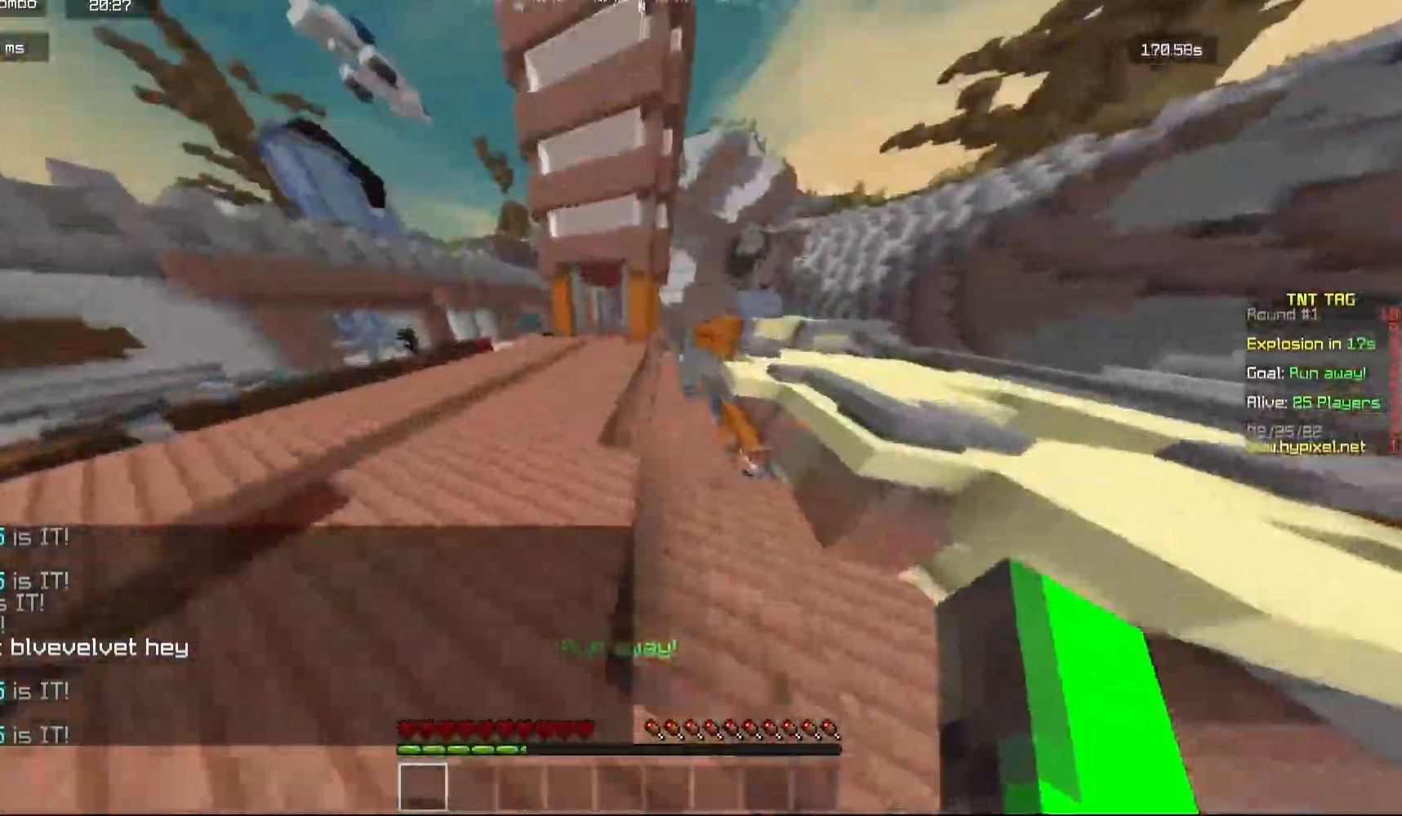
{"keys": ["w"], "mouse": ["left"], "events": [[117, "a", "up"], [117, "d", "down"], [117, "mouse_left", "down"], [250, "d", "up"]]}
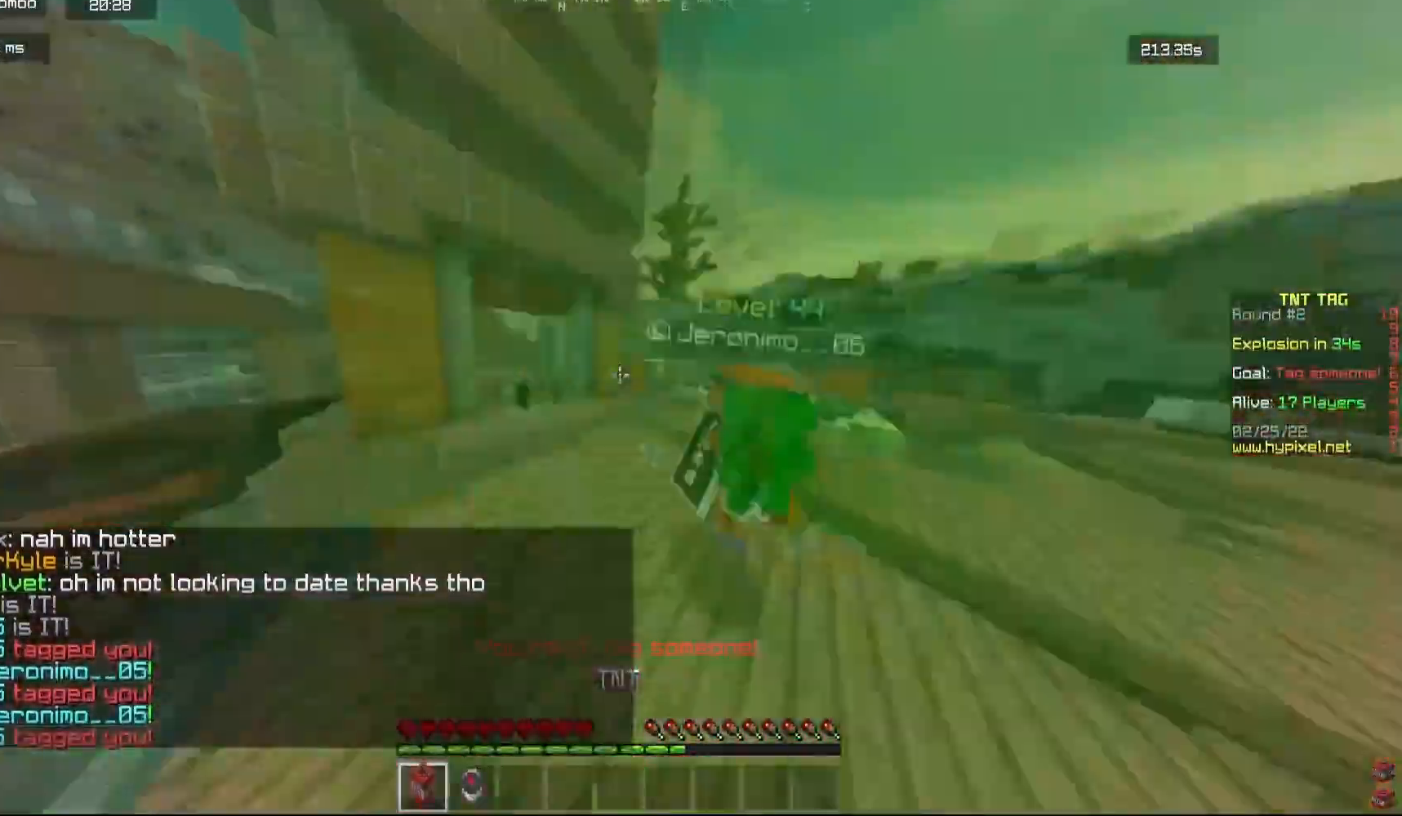
{"keys": ["w"], "mouse": ["left"], "events": [[150, "mouse_left", "up"], [167, "d", "down"], [183, "mouse_left", "down"], [300, "d", "up"]]}
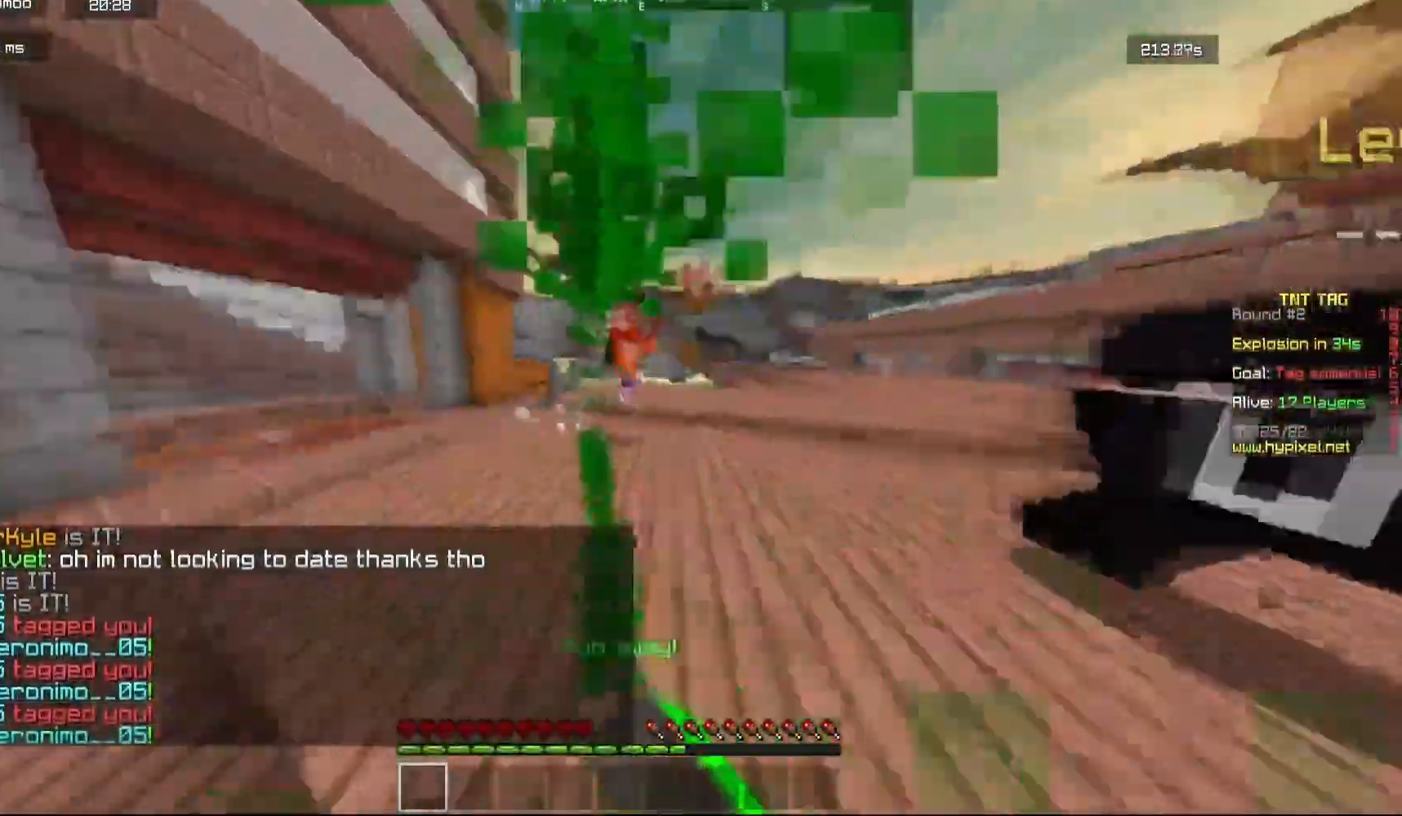
{"keys": ["a", "s"], "mouse": ["left"], "events": [[150, "a", "down"], [367, "w", "up"], [450, "s", "down"]]}
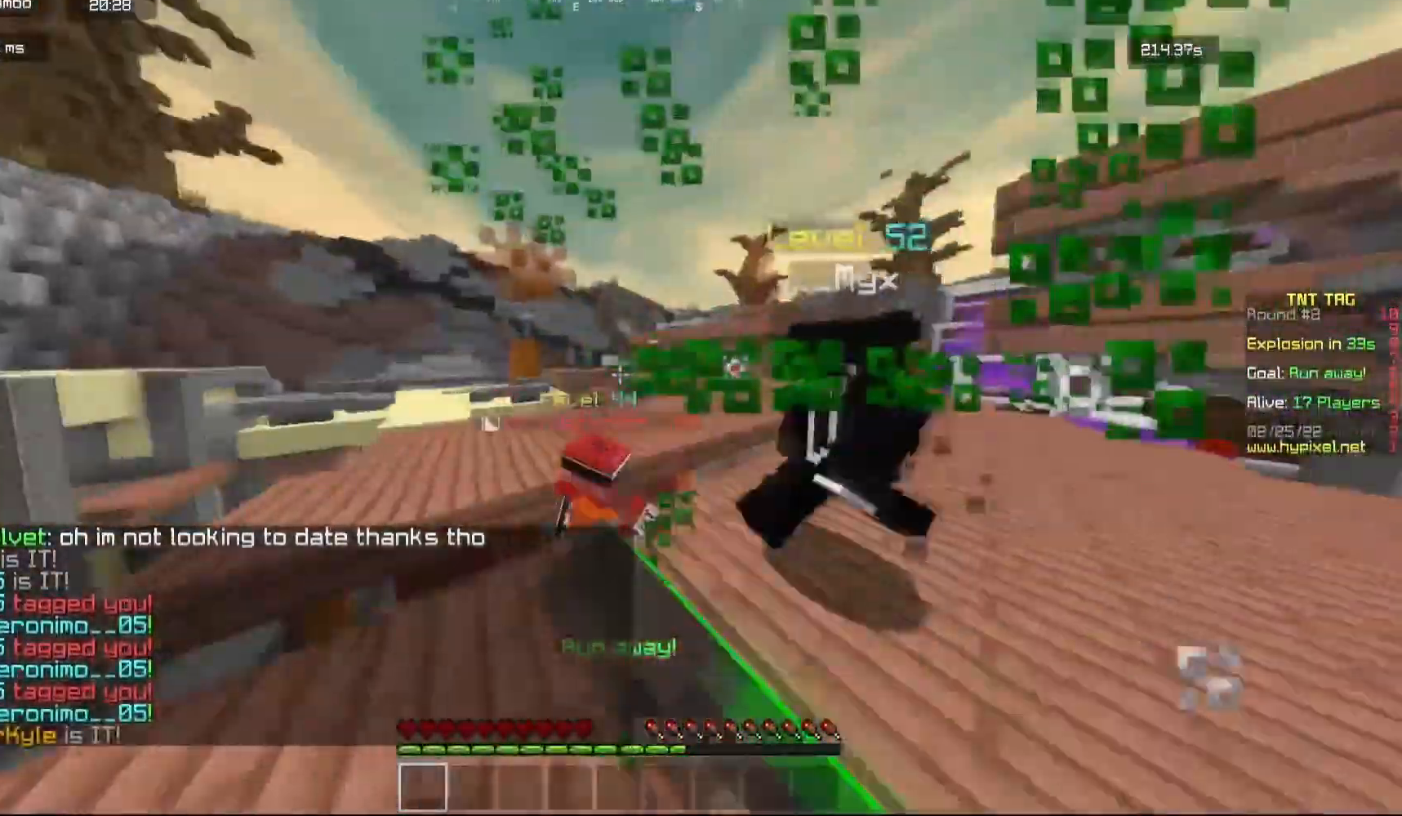
{"keys": ["d", "w"], "mouse": [], "events": [[67, "a", "up"], [150, "mouse_left", "up"], [150, "s", "up"], [233, "d", "down"], [383, "w", "down"], [417, "a", "down"], [467, "a", "up"]]}
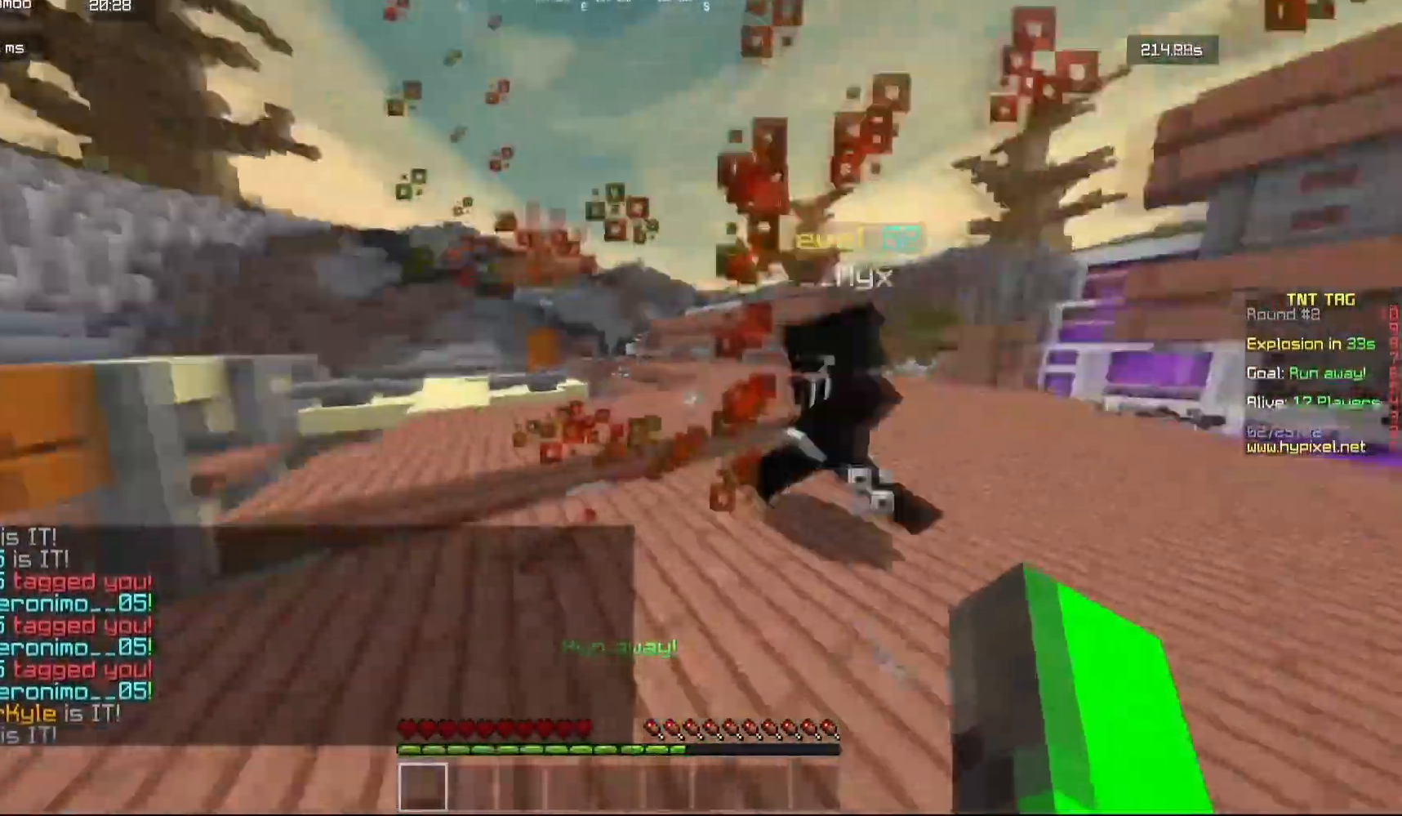
{"keys": ["d", "w"], "mouse": [], "events": []}
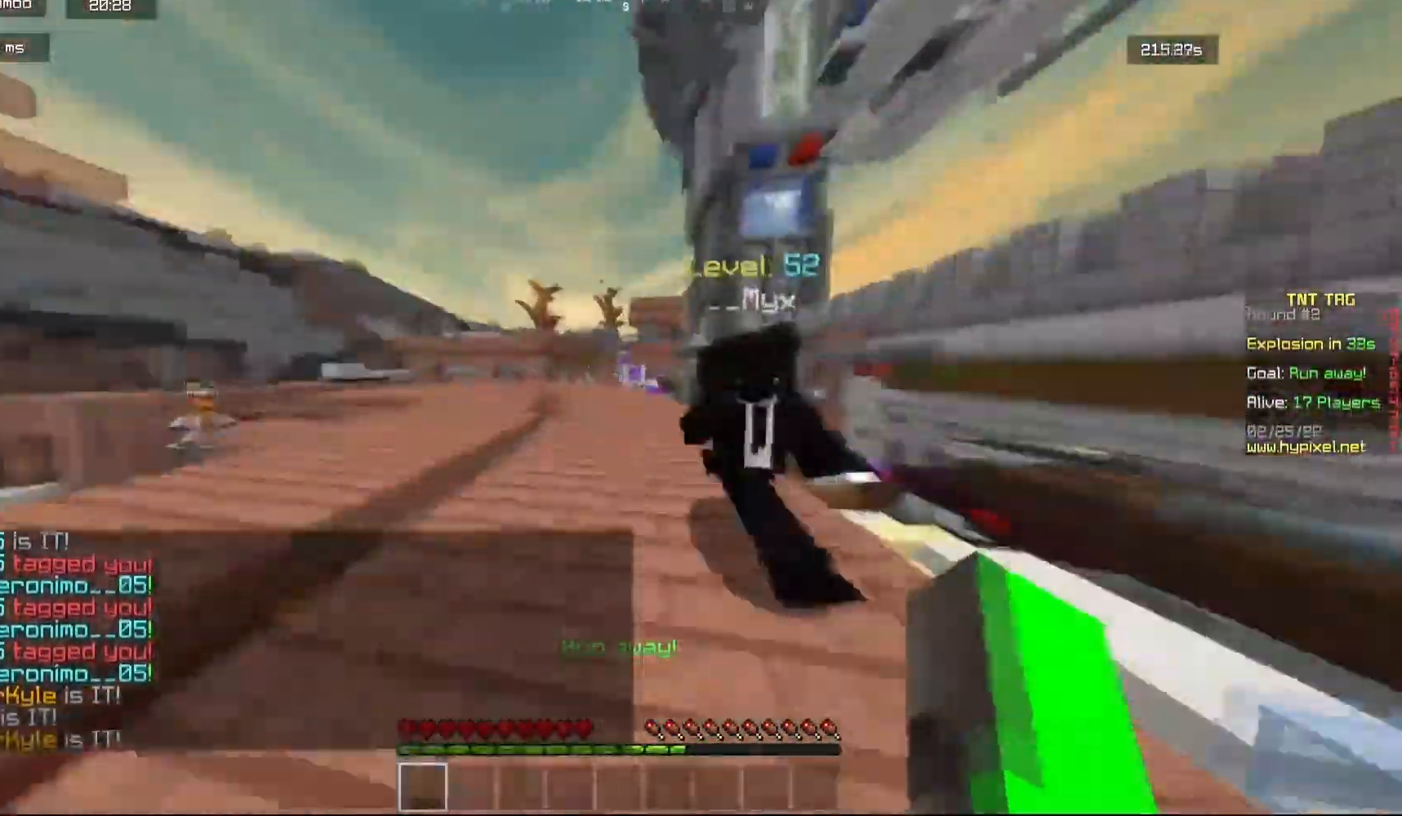
{"keys": [], "mouse": [], "events": [[83, "d", "up"], [400, "w", "up"]]}
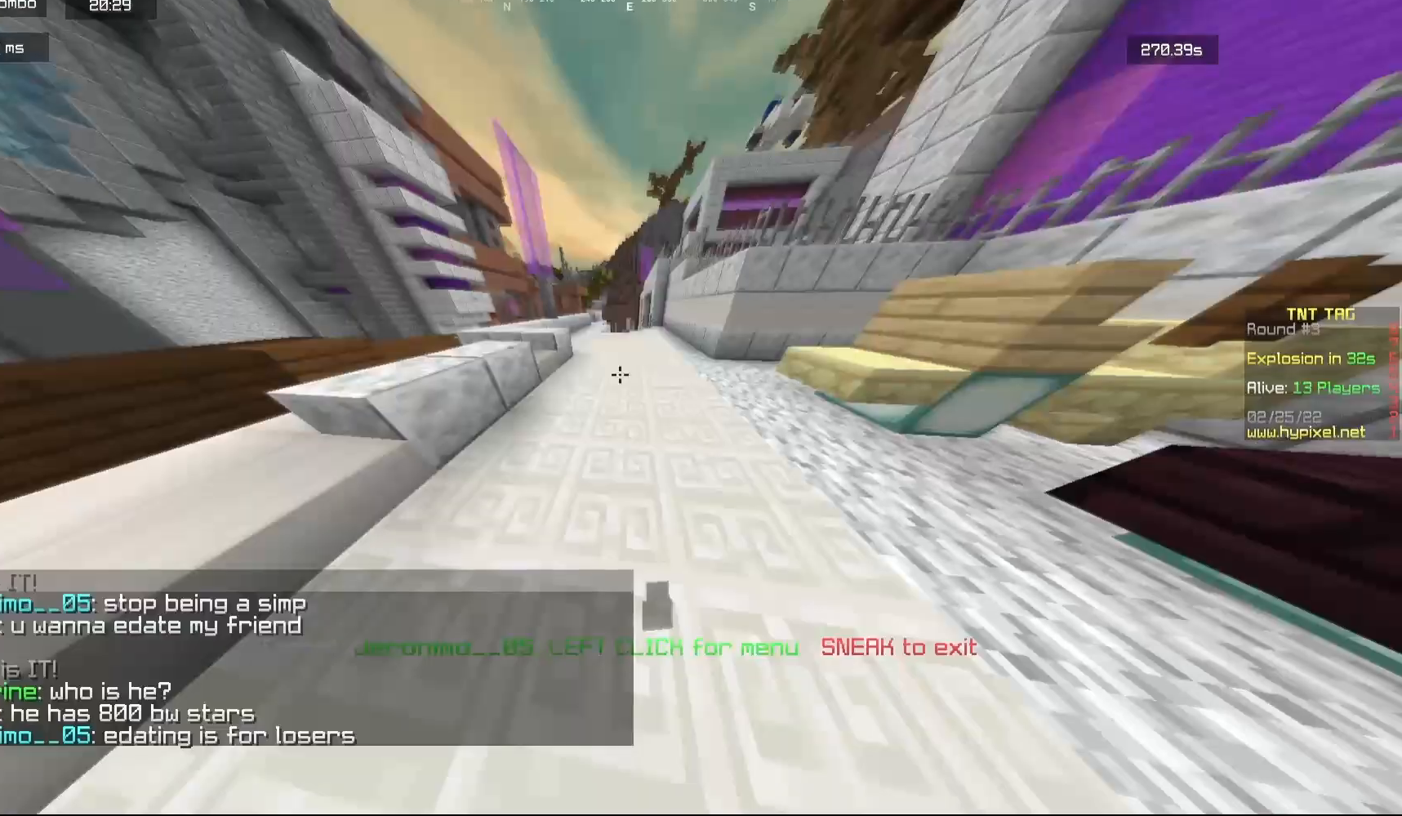
{"keys": [], "mouse": [], "events": []}
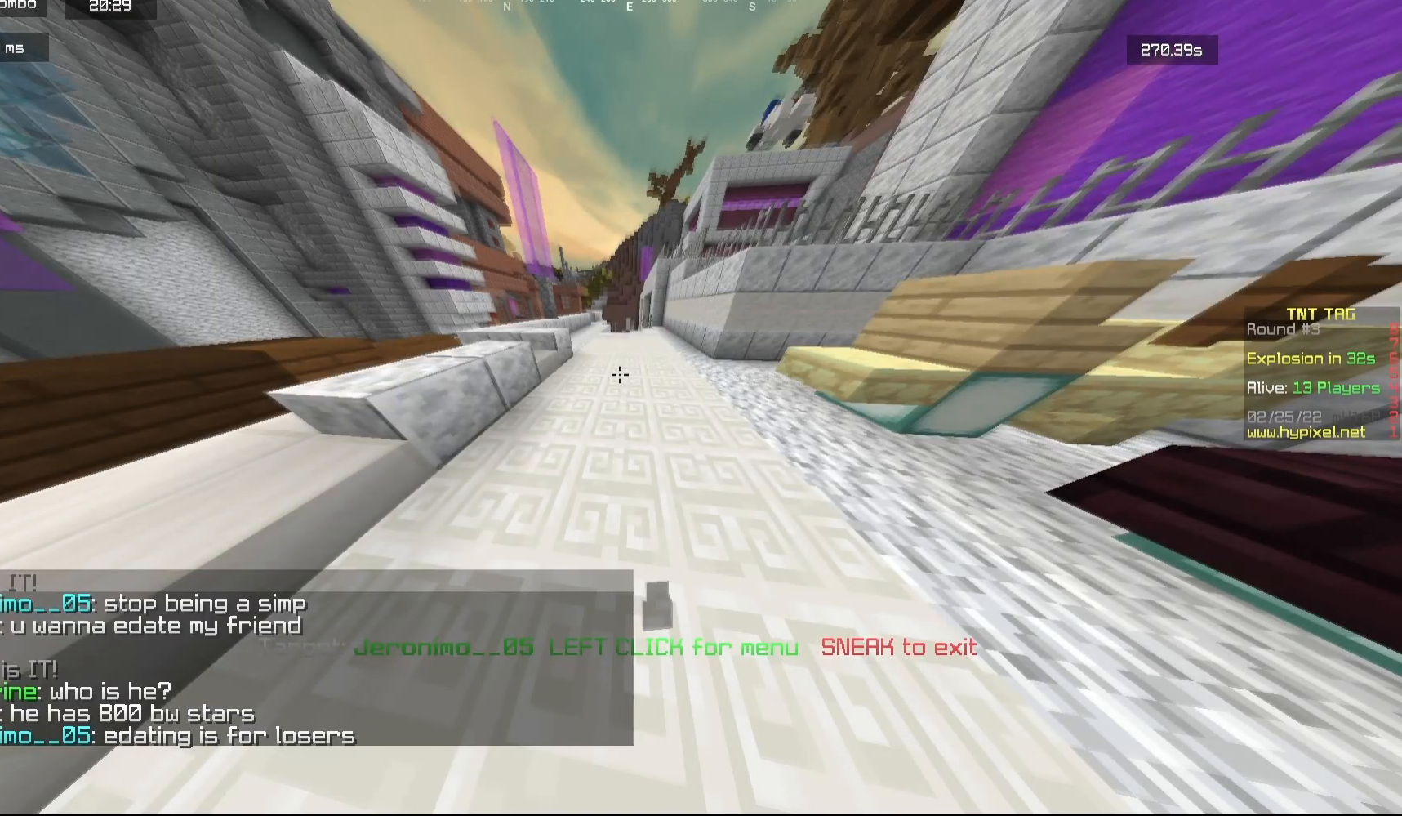
{"keys": [], "mouse": [], "events": []}
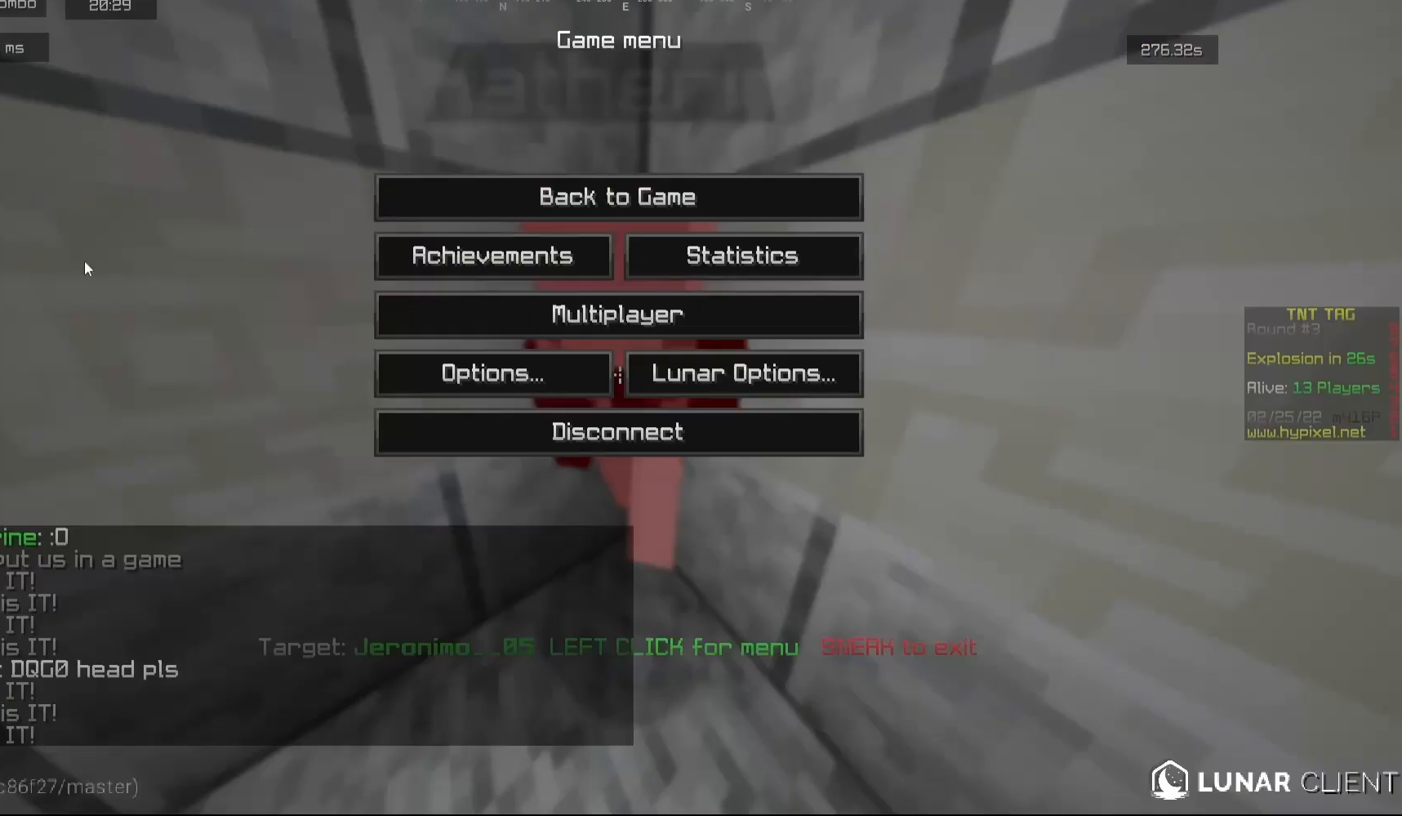
{"keys": [], "mouse": [], "events": []}
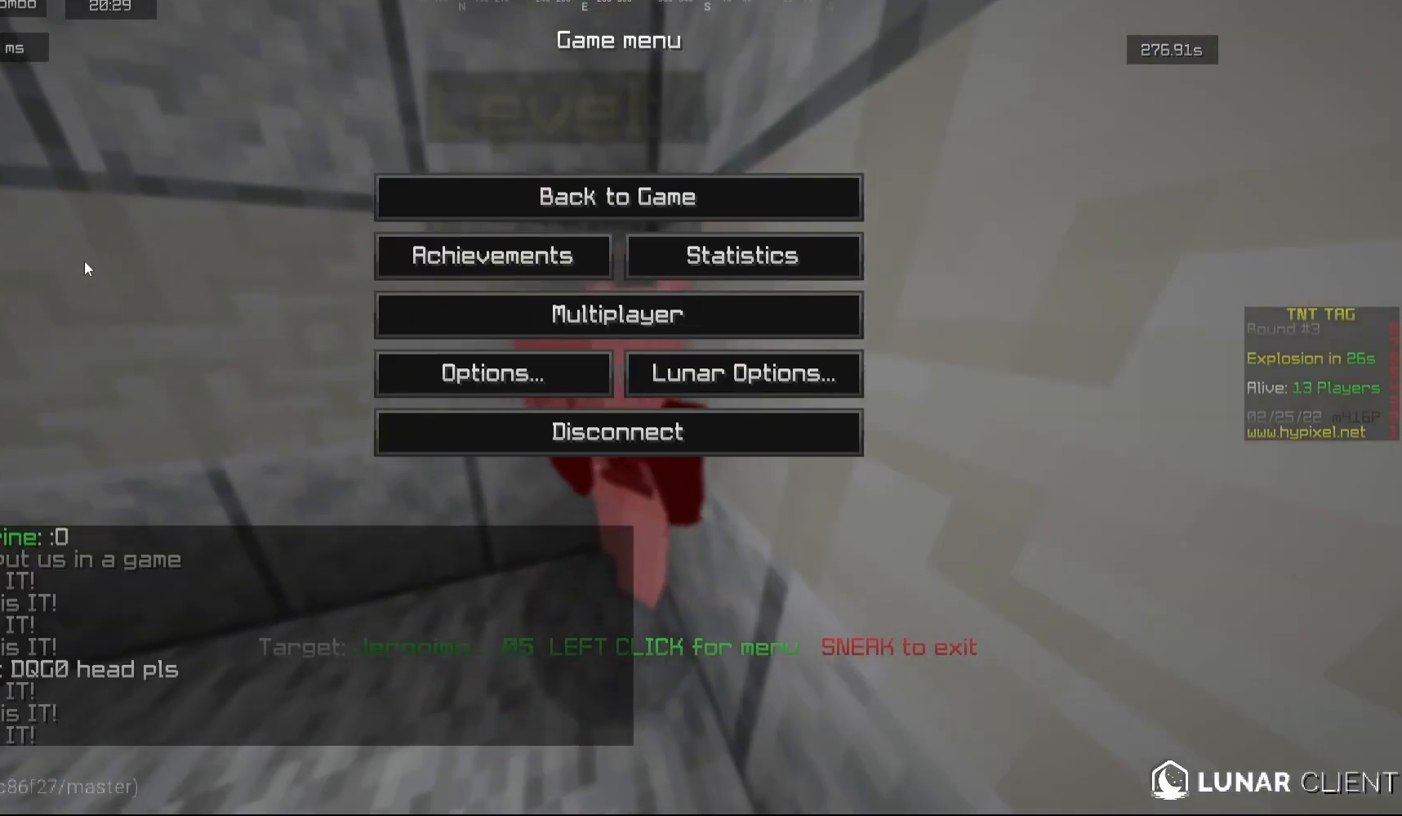
{"keys": [], "mouse": [], "events": []}